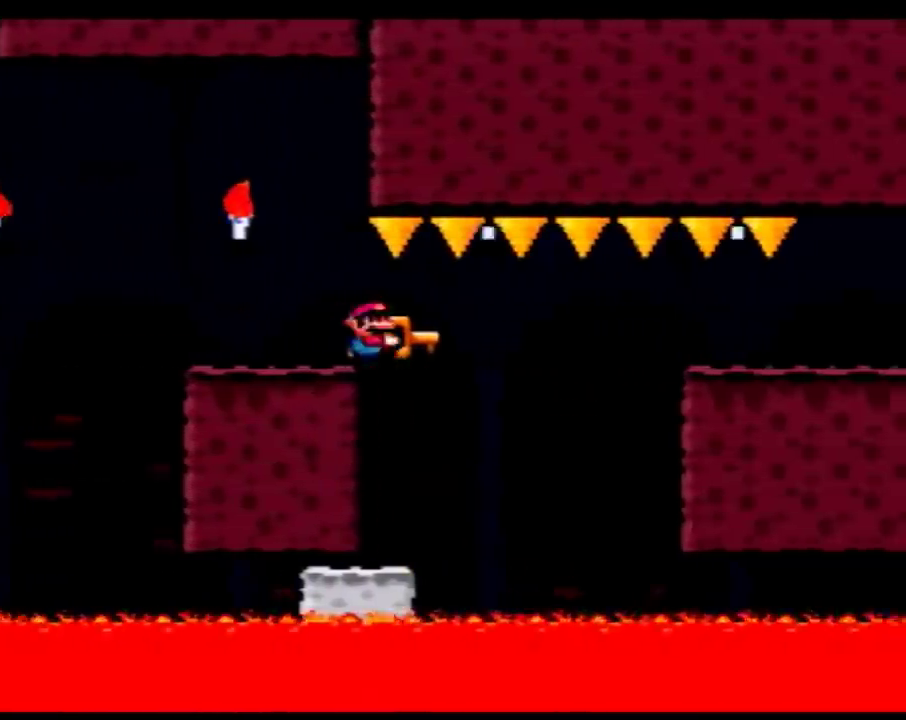
Gameplay with a controller (Nintendo layout); each line is a JSON object with the inputs held at the frame after it. "events" lists button and stick changes between this image and that frame as [ms after this image, input, new state], when the widget could be followed in between. Not read: B L3 R3.
{"buttons": ["Y"], "events": [[50, "DPAD_LEFT", "down"], [50, "DPAD_RIGHT", "up"], [150, "DPAD_LEFT", "up"], [150, "DPAD_RIGHT", "down"], [367, "DPAD_RIGHT", "up"]]}
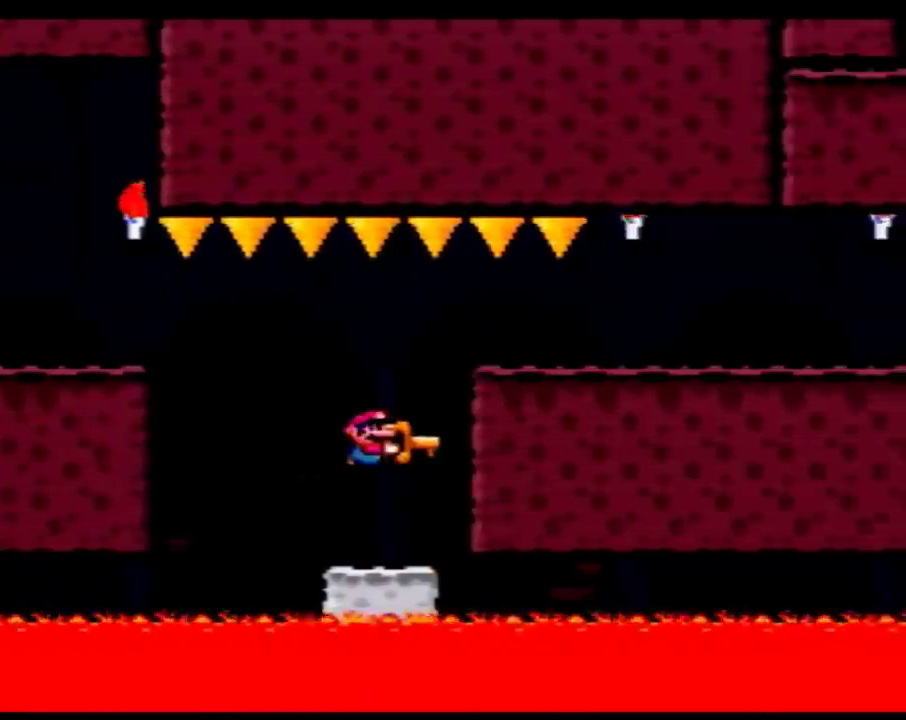
{"buttons": ["Y", "DPAD_RIGHT"], "events": [[50, "DPAD_RIGHT", "down"]]}
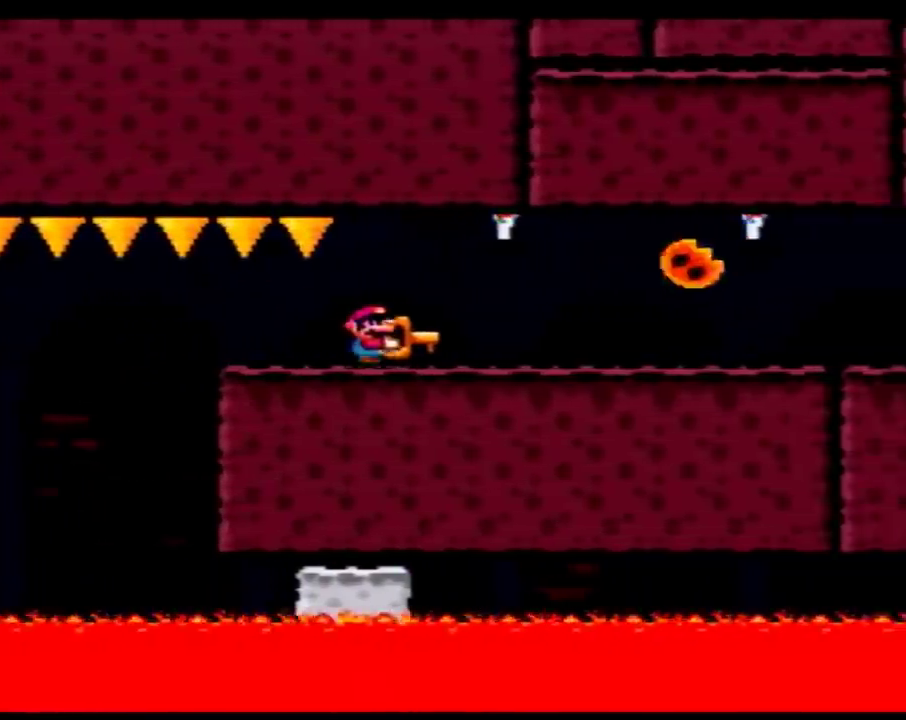
{"buttons": ["Y", "DPAD_RIGHT"], "events": []}
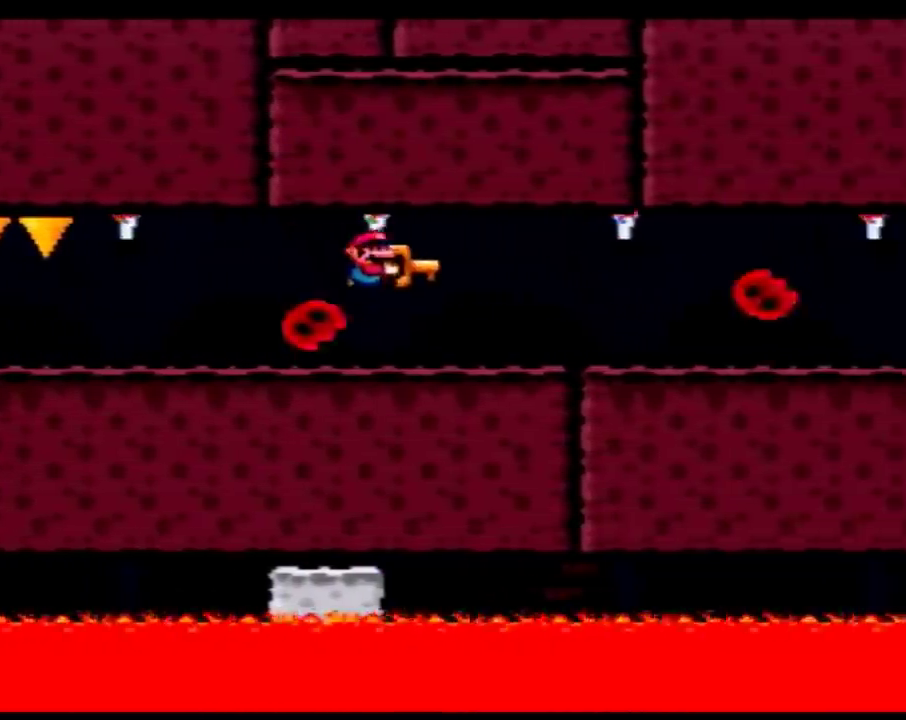
{"buttons": ["Y", "DPAD_RIGHT"], "events": [[50, "DPAD_RIGHT", "up"], [83, "DPAD_LEFT", "down"], [150, "DPAD_LEFT", "up"], [183, "DPAD_RIGHT", "down"]]}
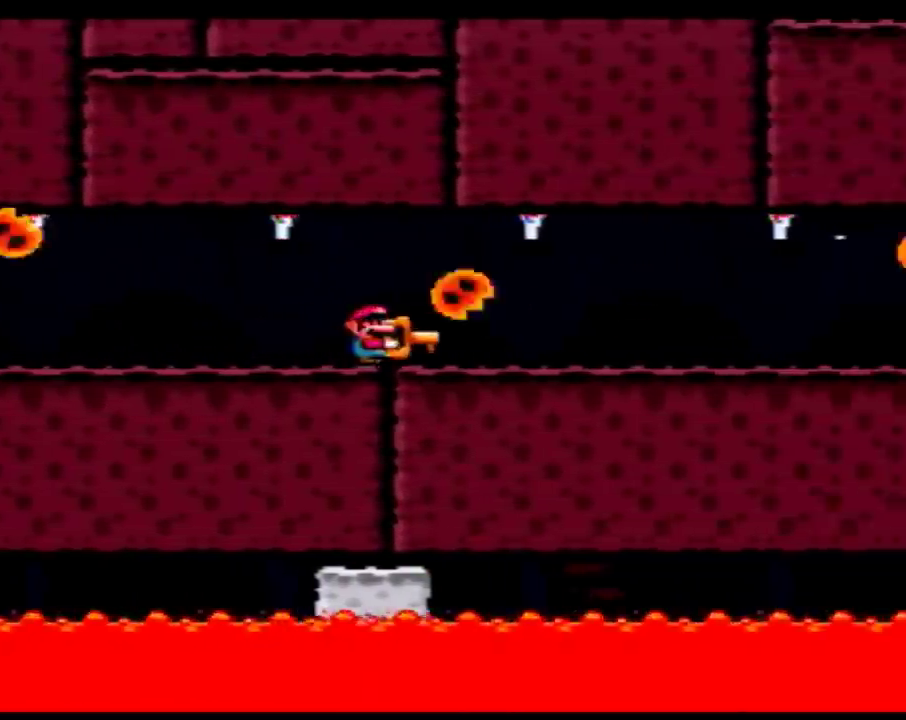
{"buttons": ["Y", "DPAD_RIGHT"], "events": []}
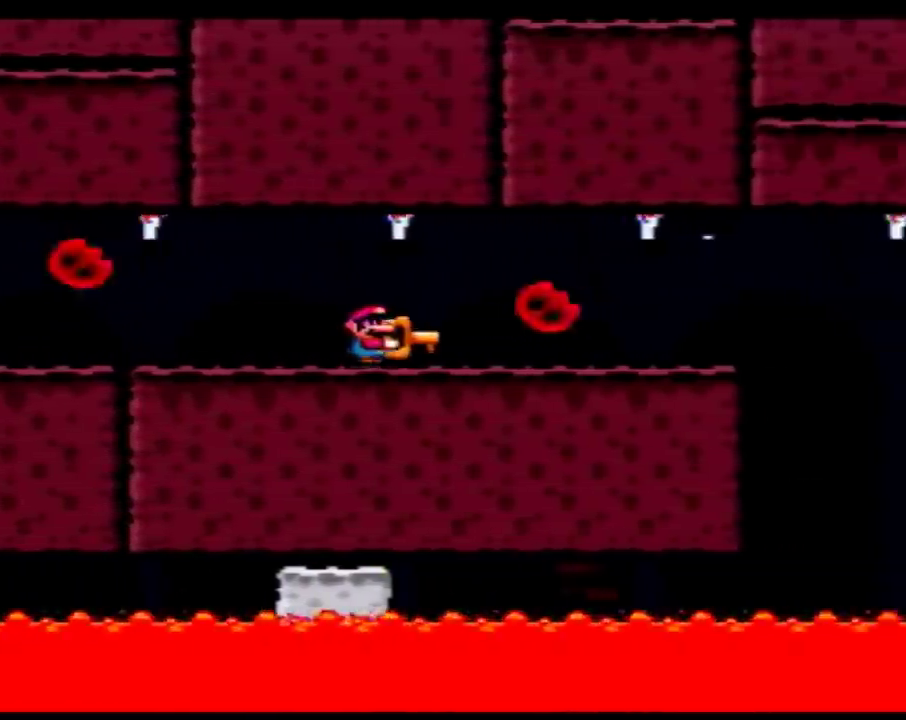
{"buttons": ["Y", "DPAD_RIGHT"], "events": []}
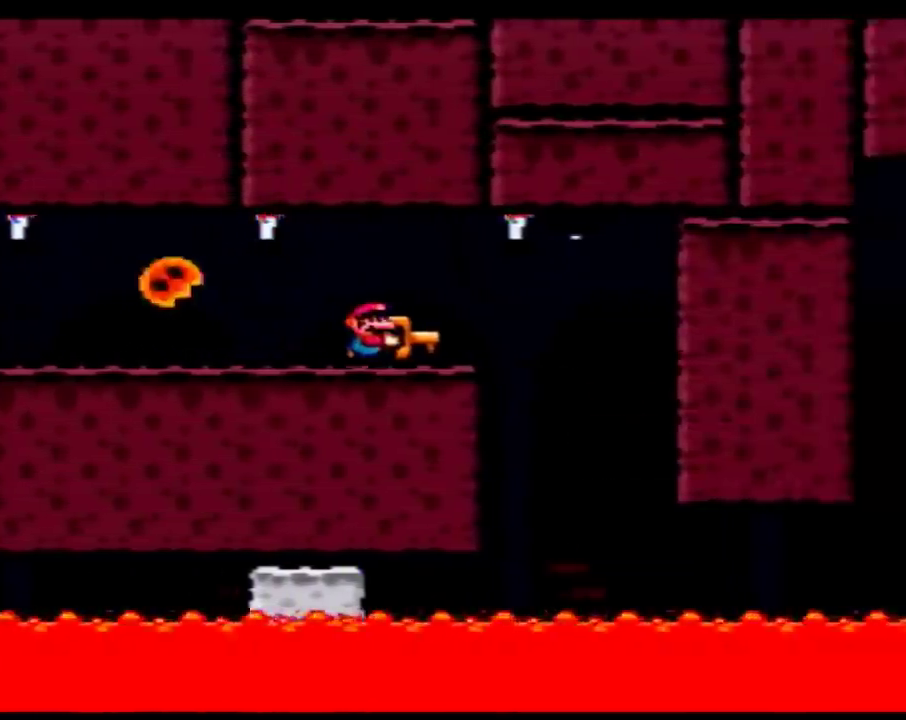
{"buttons": ["Y", "DPAD_RIGHT"], "events": [[217, "DPAD_LEFT", "down"], [217, "DPAD_RIGHT", "up"], [400, "DPAD_LEFT", "up"], [433, "DPAD_RIGHT", "down"]]}
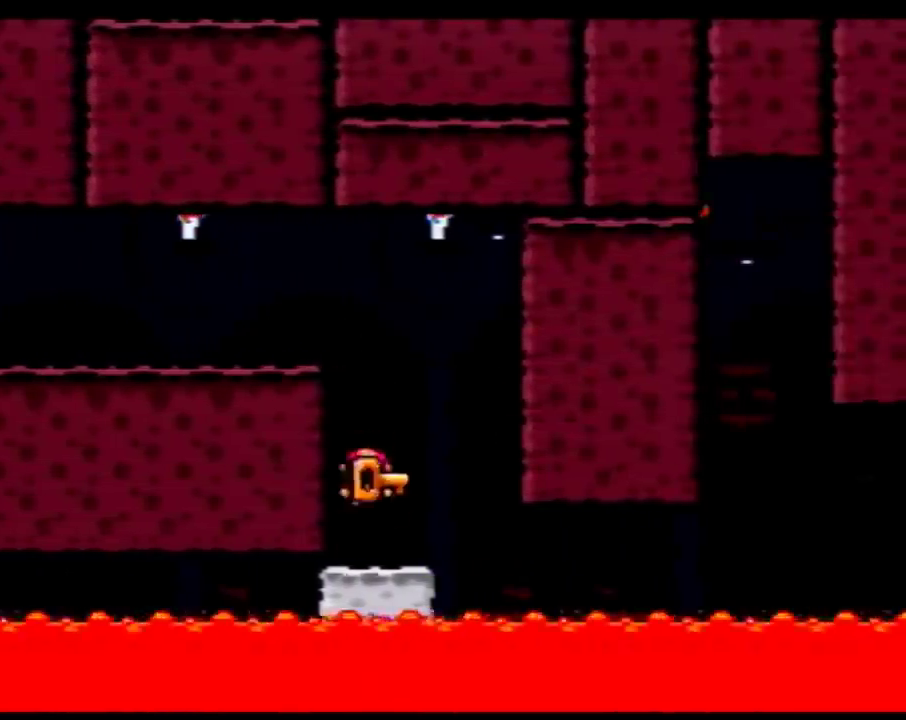
{"buttons": ["Y"], "events": [[17, "DPAD_RIGHT", "up"]]}
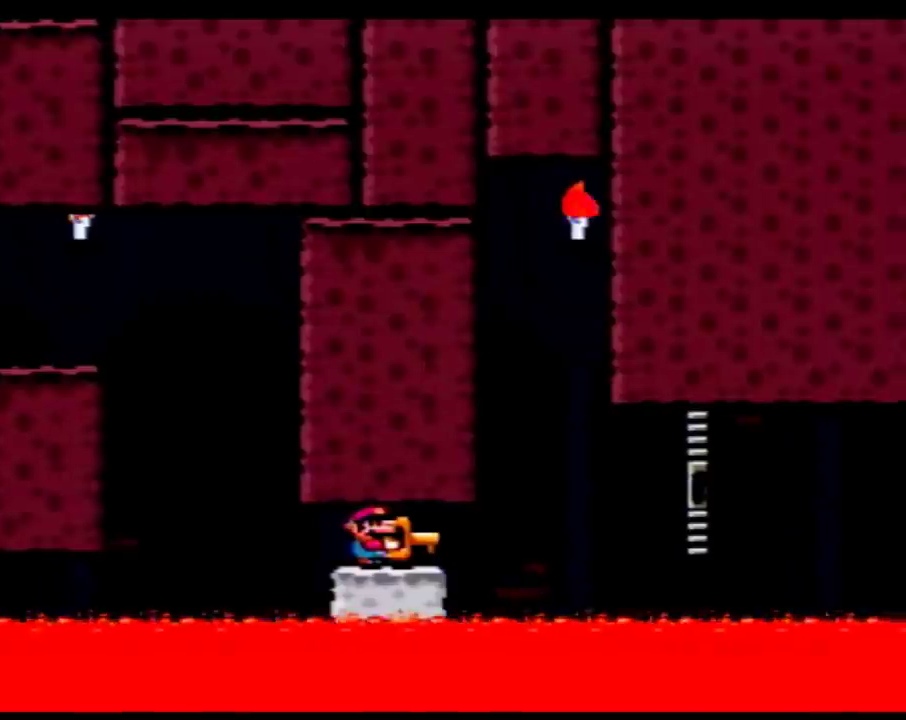
{"buttons": ["Y"], "events": []}
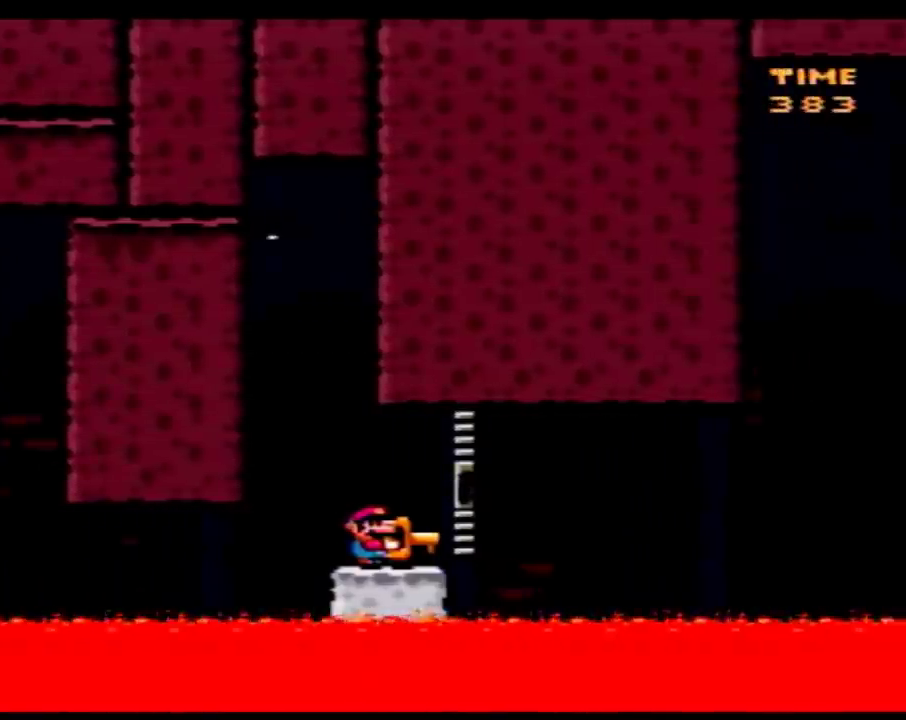
{"buttons": ["Y"], "events": []}
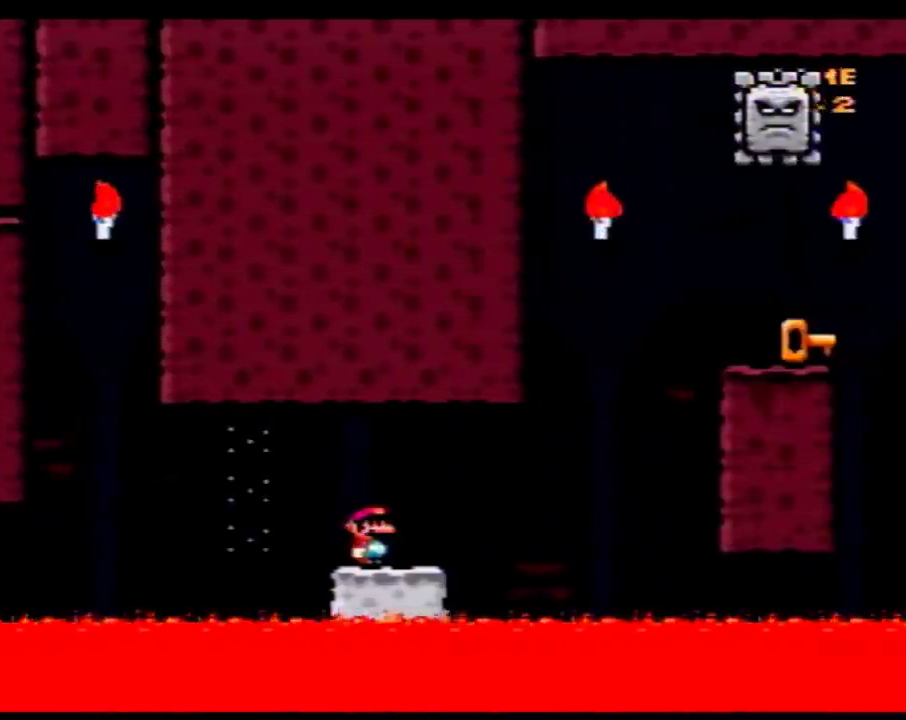
{"buttons": ["Y", "DPAD_RIGHT"], "events": [[150, "DPAD_RIGHT", "down"]]}
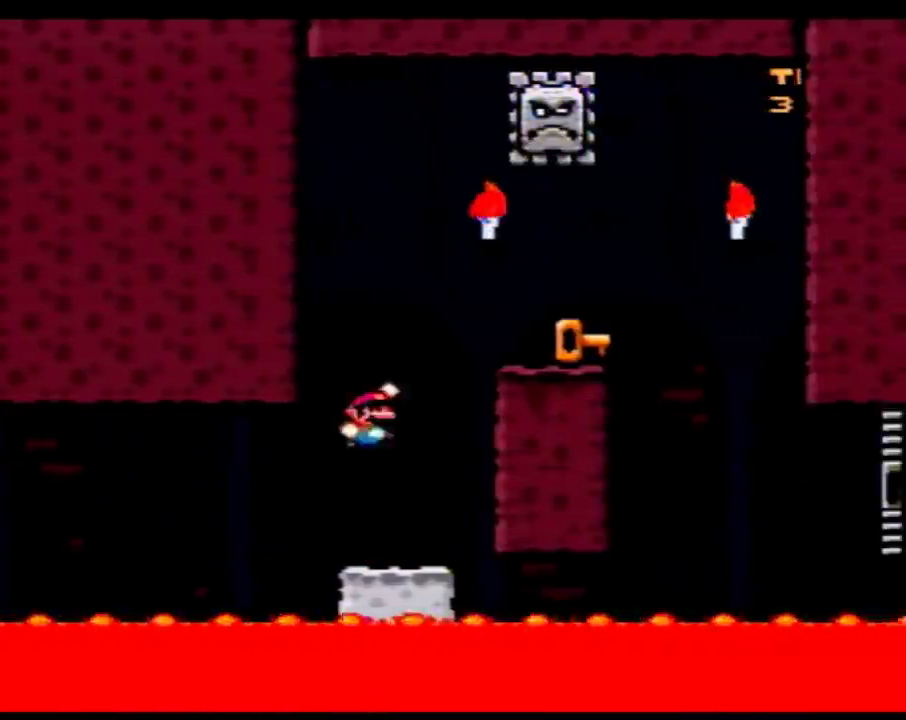
{"buttons": ["Y", "DPAD_RIGHT"], "events": []}
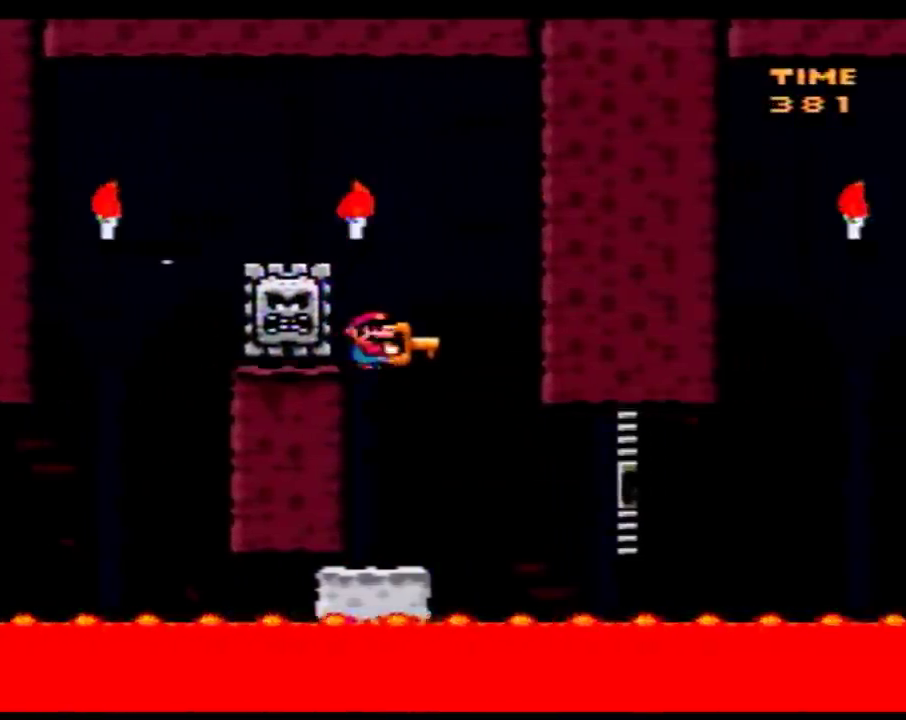
{"buttons": ["Y", "DPAD_RIGHT"], "events": [[50, "DPAD_RIGHT", "up"], [83, "DPAD_LEFT", "down"], [183, "DPAD_LEFT", "up"], [183, "DPAD_RIGHT", "down"], [333, "DPAD_RIGHT", "up"], [483, "DPAD_RIGHT", "down"]]}
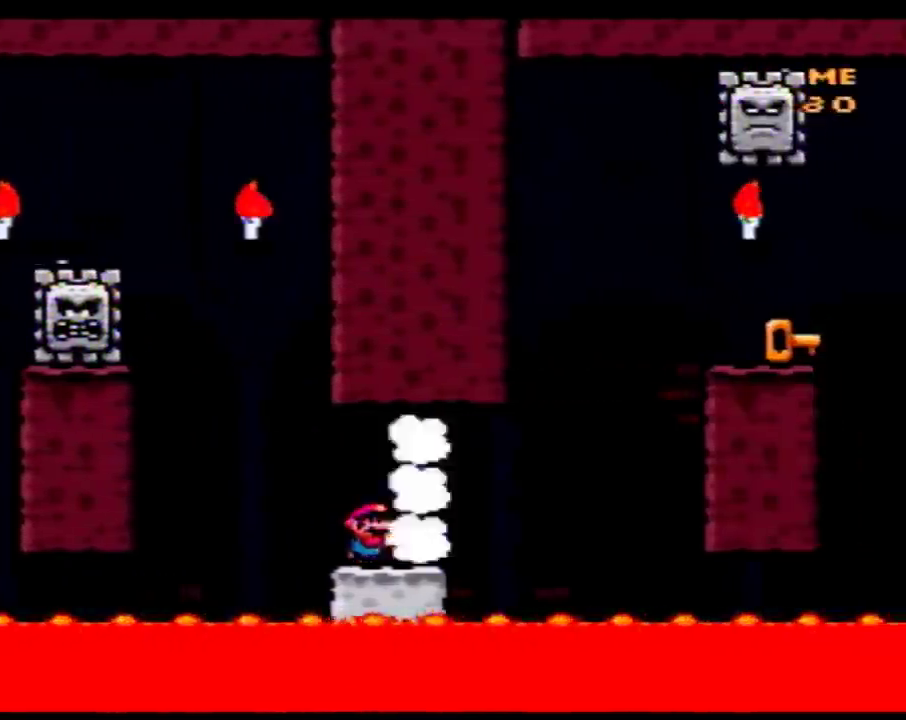
{"buttons": ["Y", "DPAD_RIGHT"], "events": []}
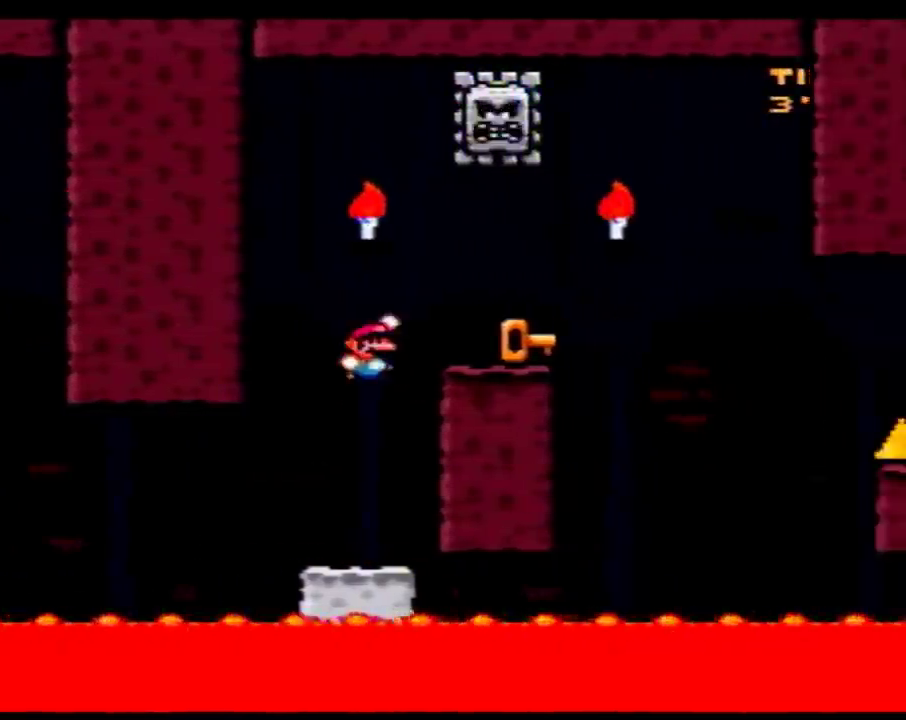
{"buttons": ["Y", "DPAD_LEFT"], "events": [[433, "DPAD_LEFT", "down"], [433, "DPAD_RIGHT", "up"]]}
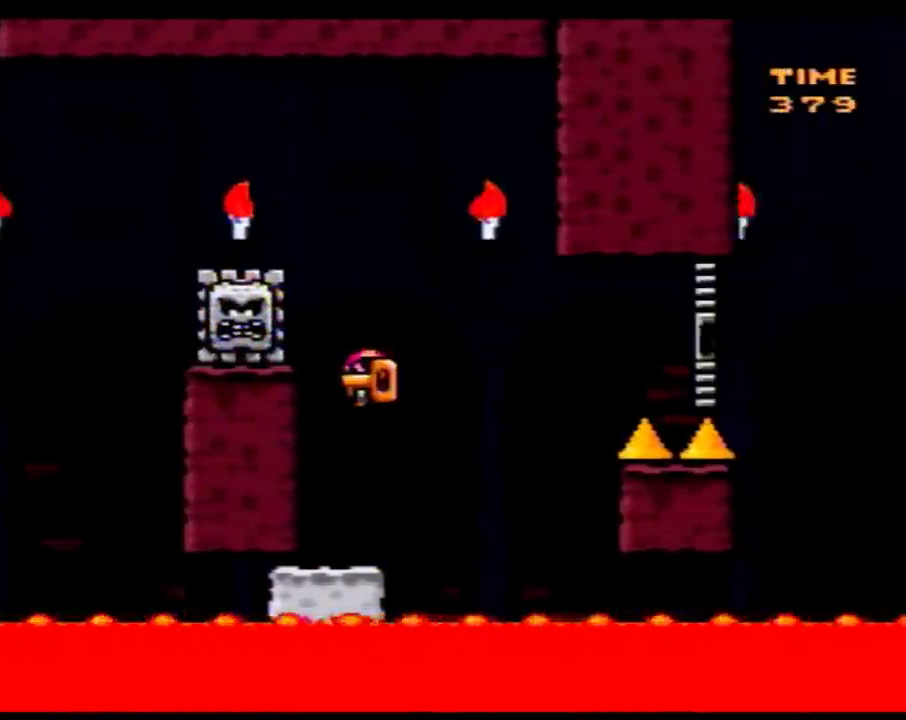
{"buttons": ["Y", "DPAD_RIGHT"], "events": [[50, "DPAD_LEFT", "up"], [50, "DPAD_RIGHT", "down"]]}
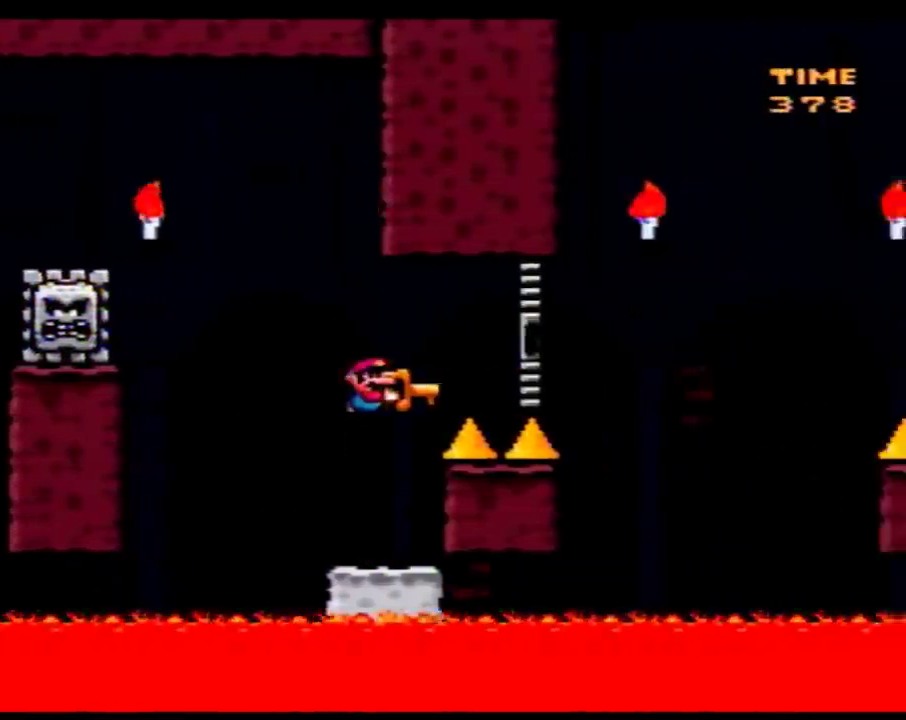
{"buttons": ["Y", "DPAD_LEFT"], "events": [[467, "DPAD_LEFT", "down"], [467, "DPAD_RIGHT", "up"]]}
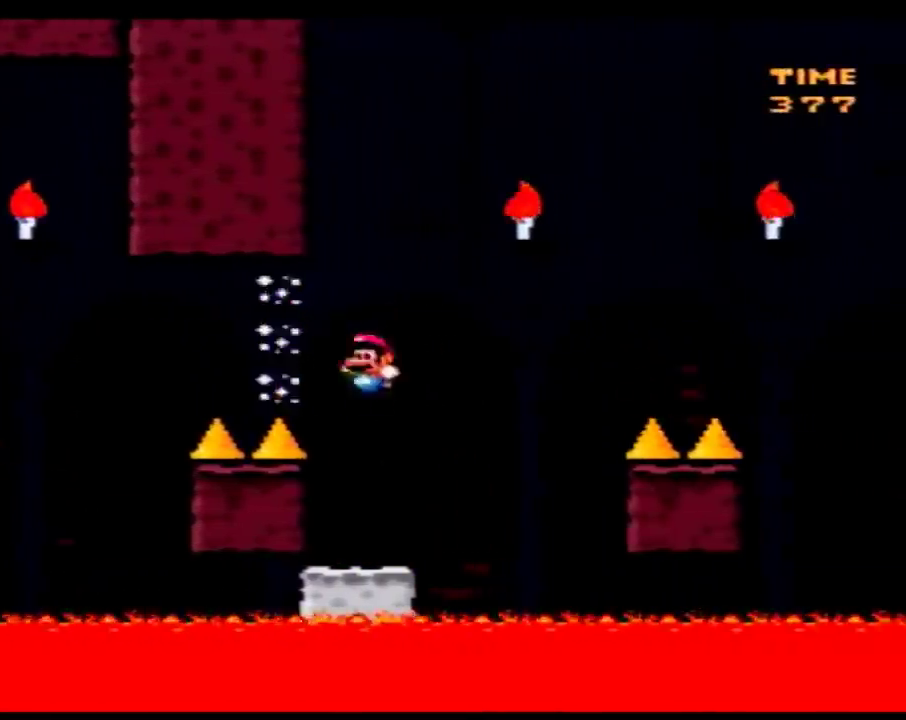
{"buttons": ["Y", "DPAD_RIGHT"], "events": [[50, "DPAD_LEFT", "up"], [50, "DPAD_RIGHT", "down"]]}
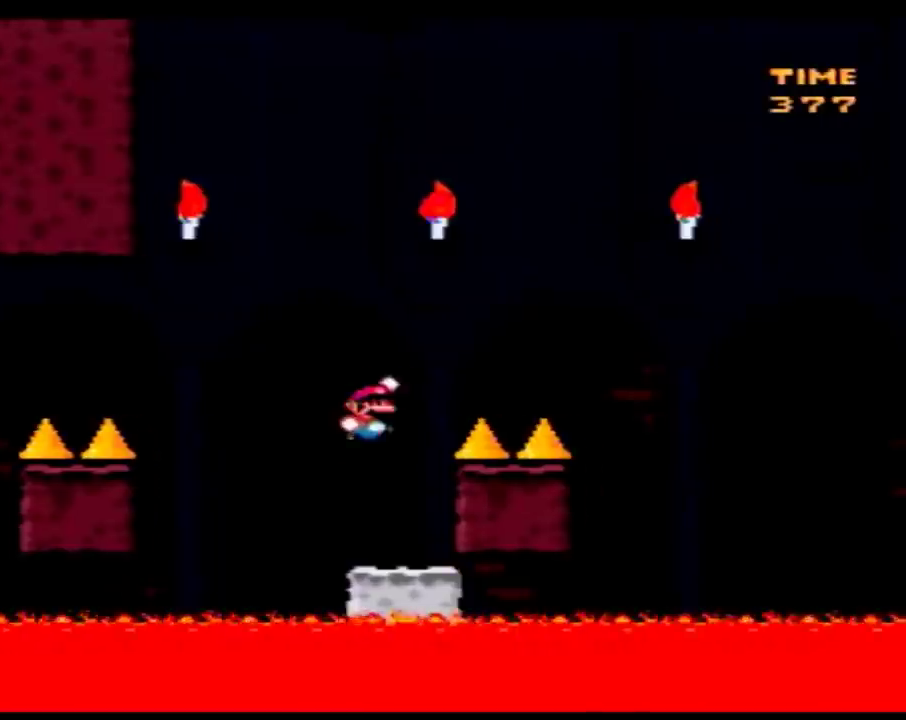
{"buttons": ["Y", "DPAD_LEFT"], "events": [[467, "DPAD_LEFT", "down"], [467, "DPAD_RIGHT", "up"]]}
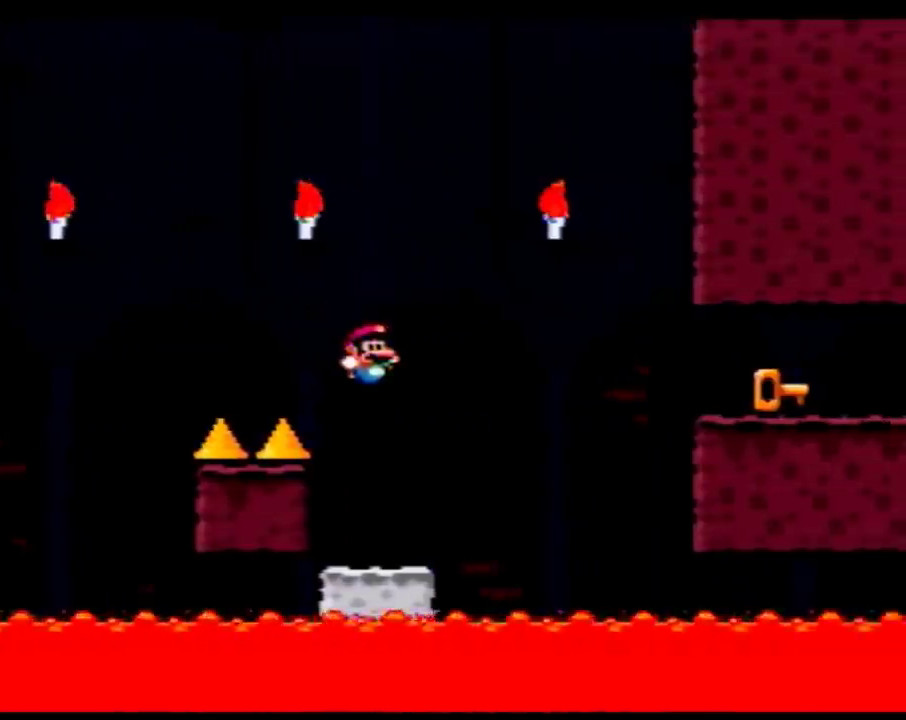
{"buttons": ["Y", "DPAD_RIGHT"], "events": [[33, "DPAD_LEFT", "up"], [50, "DPAD_RIGHT", "down"]]}
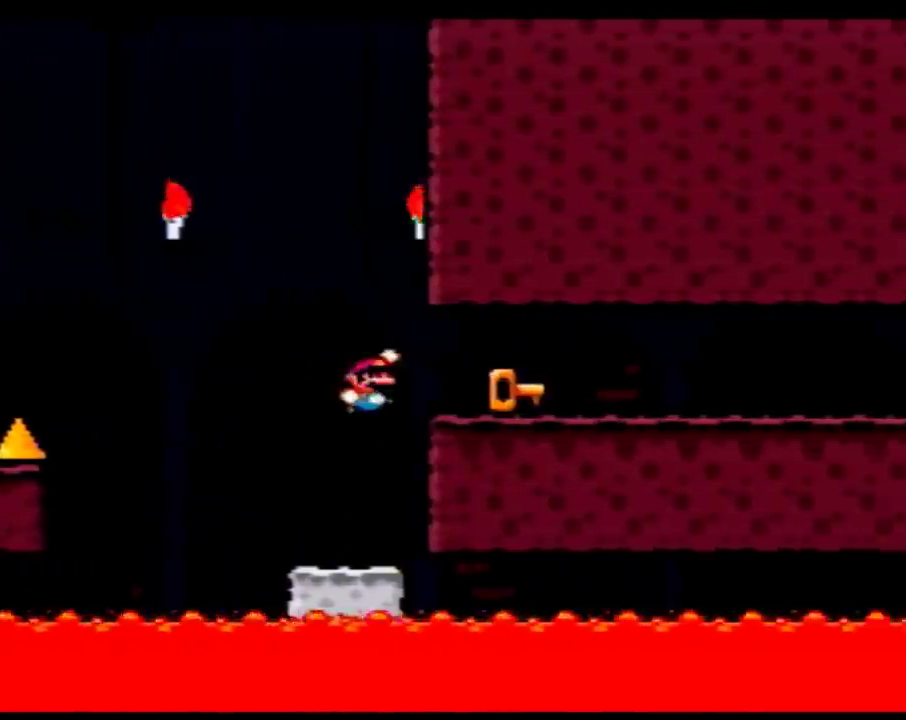
{"buttons": ["Y", "DPAD_RIGHT"], "events": [[367, "Y", "up"], [433, "Y", "down"]]}
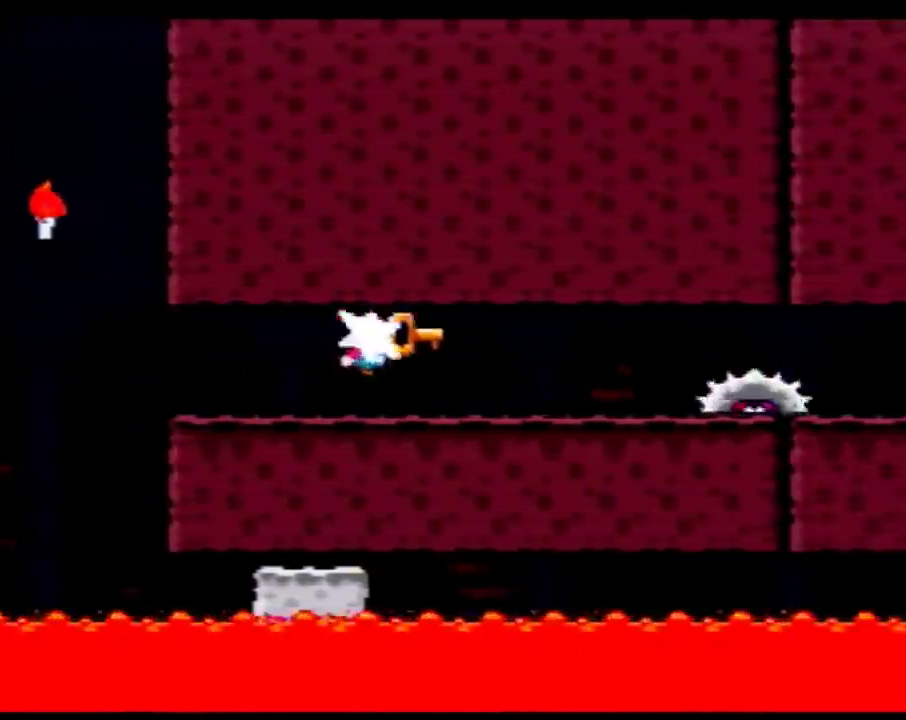
{"buttons": ["Y", "DPAD_RIGHT"], "events": [[150, "A", "down"], [300, "A", "up"]]}
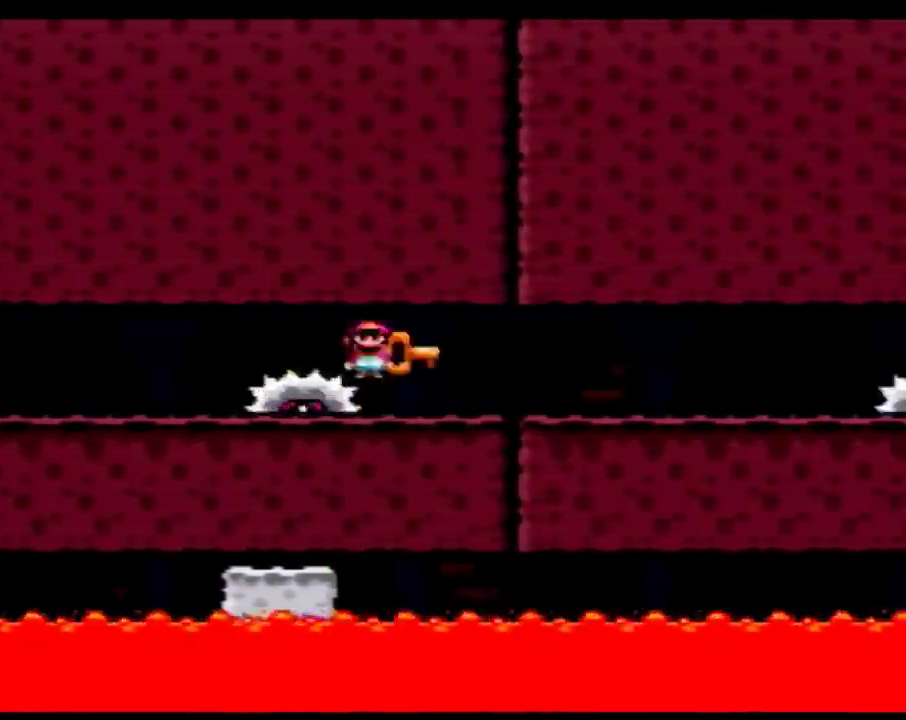
{"buttons": ["Y", "DPAD_RIGHT"], "events": [[250, "Y", "up"], [300, "Y", "down"], [333, "DPAD_LEFT", "down"], [333, "DPAD_RIGHT", "up"], [433, "DPAD_LEFT", "up"], [433, "DPAD_RIGHT", "down"]]}
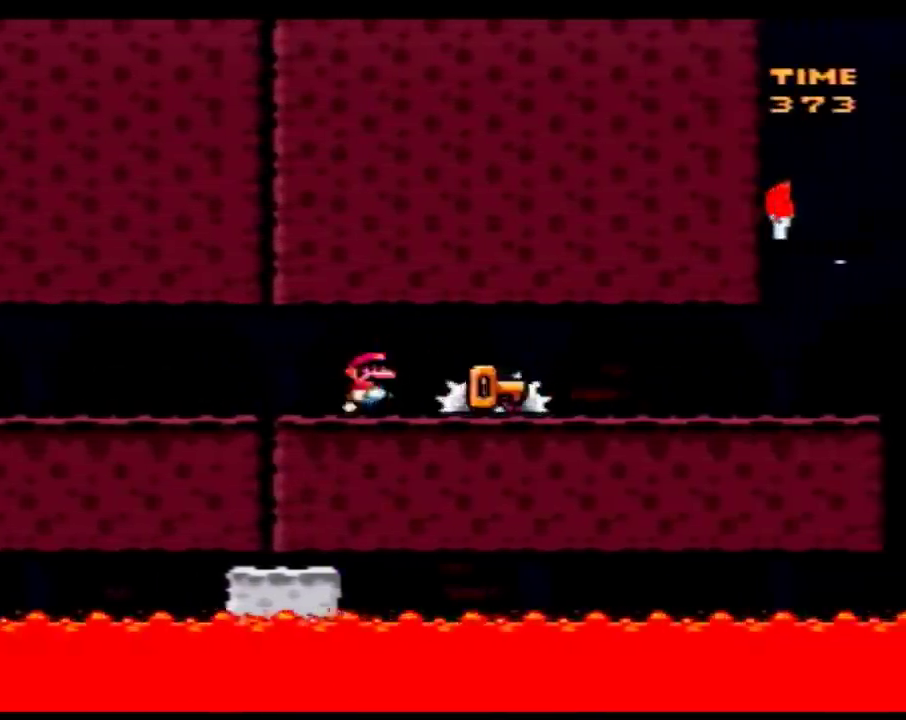
{"buttons": ["Y", "DPAD_RIGHT"], "events": [[17, "A", "down"], [250, "A", "up"]]}
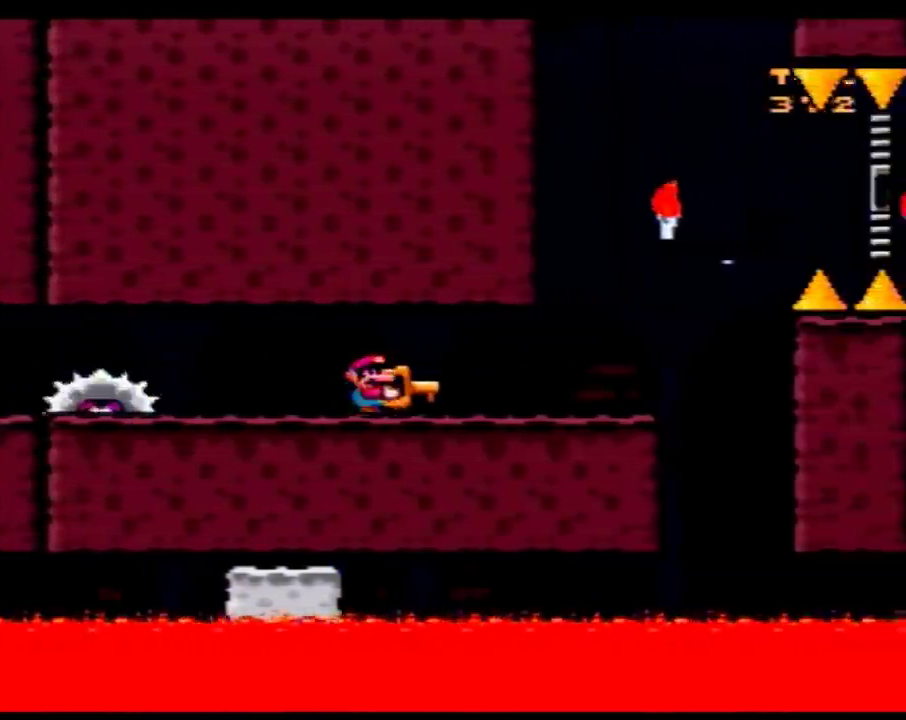
{"buttons": ["Y", "DPAD_RIGHT"], "events": []}
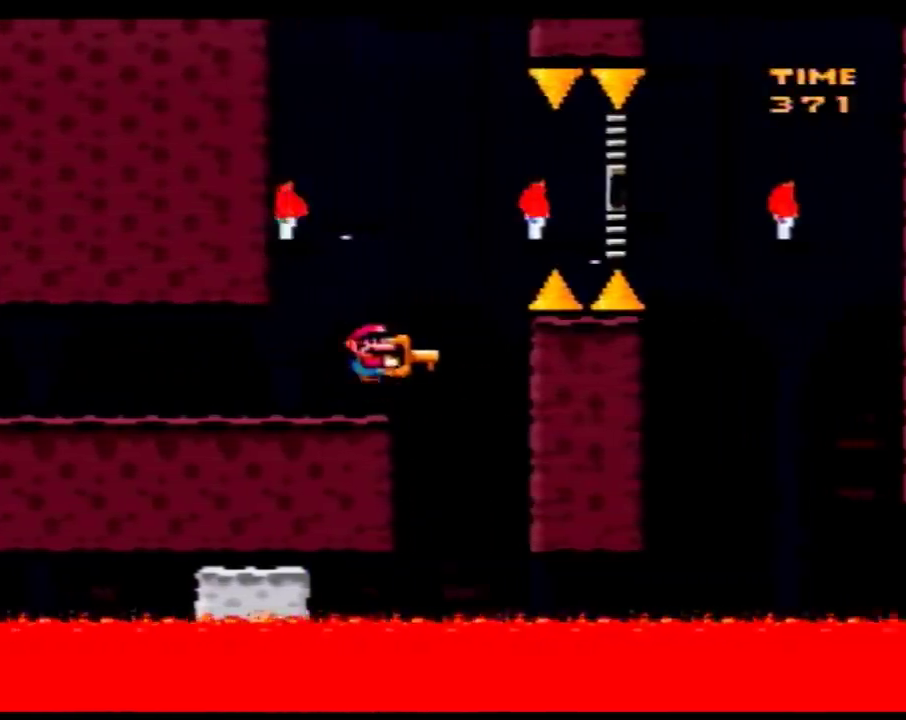
{"buttons": ["Y", "DPAD_RIGHT"], "events": []}
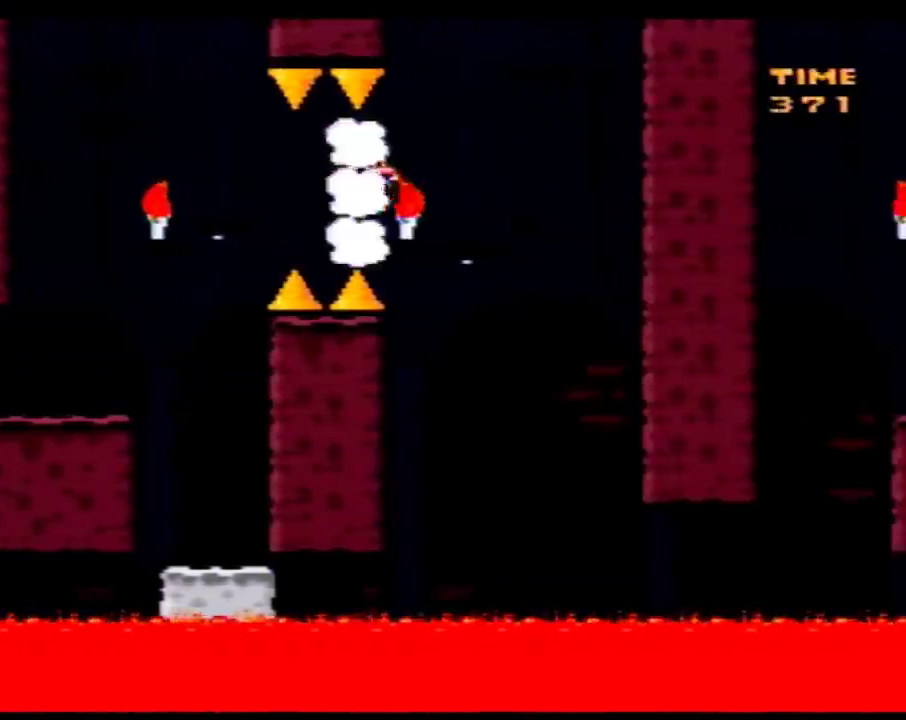
{"buttons": ["Y", "DPAD_RIGHT"], "events": [[117, "DPAD_LEFT", "down"], [117, "DPAD_RIGHT", "up"], [433, "DPAD_LEFT", "up"], [433, "DPAD_RIGHT", "down"]]}
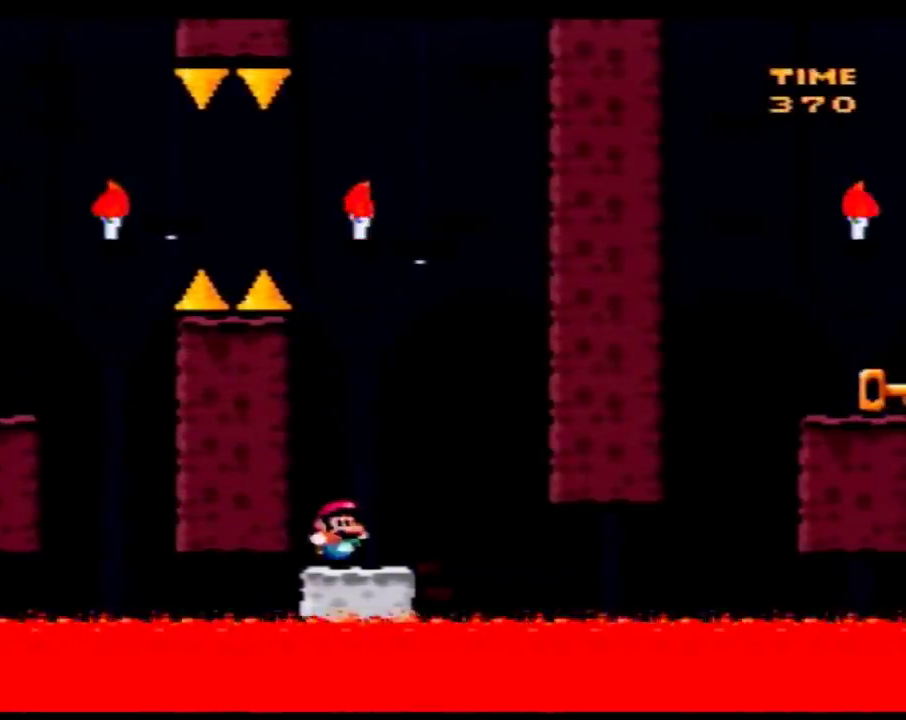
{"buttons": ["Y"], "events": [[33, "DPAD_RIGHT", "up"]]}
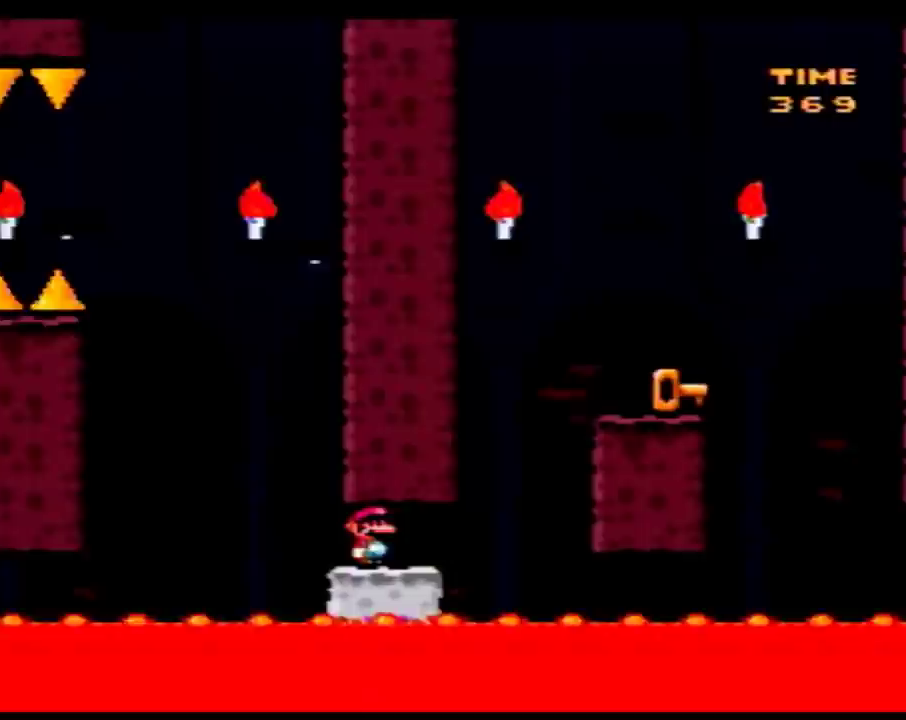
{"buttons": ["Y", "DPAD_RIGHT"], "events": [[83, "DPAD_RIGHT", "down"]]}